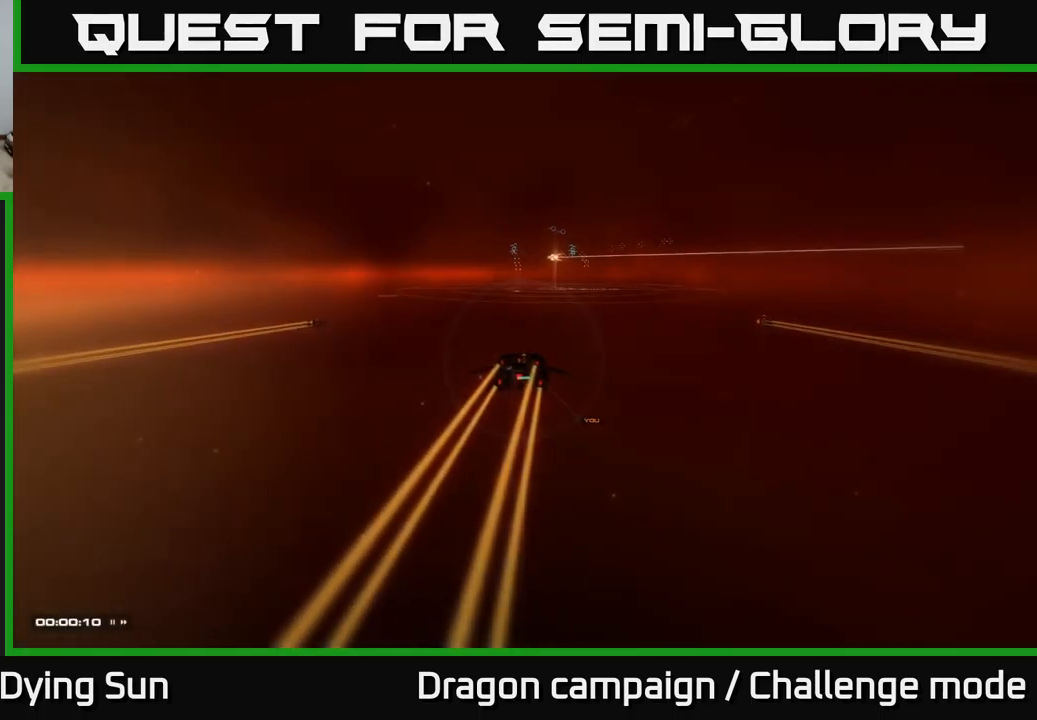
Gameplay with a controller (Xbox layout); each line is a JSON object with the inputs held at the frame after it. "events" lists button and stick changes between this image and that frame as [ms after this image, input, new state], when the widget could be followed in between.
{"buttons": [], "left_stick": "center", "right_stick": "right", "events": [[417, "right_stick", "right"]]}
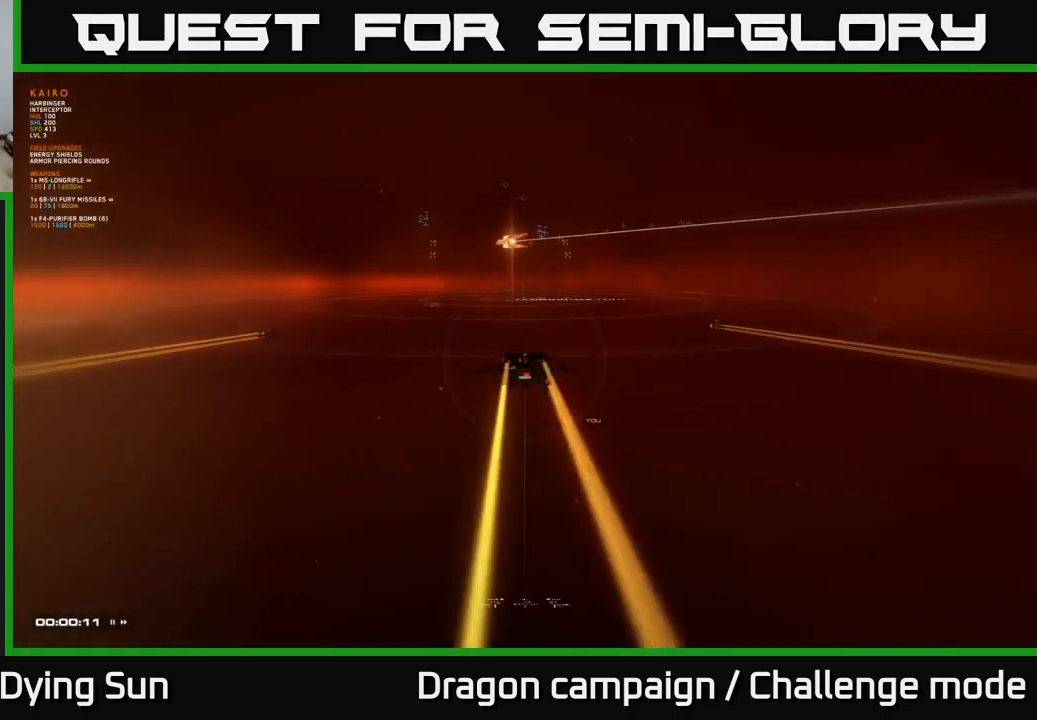
{"buttons": [], "left_stick": "center", "right_stick": "center", "events": [[117, "right_stick", "center"]]}
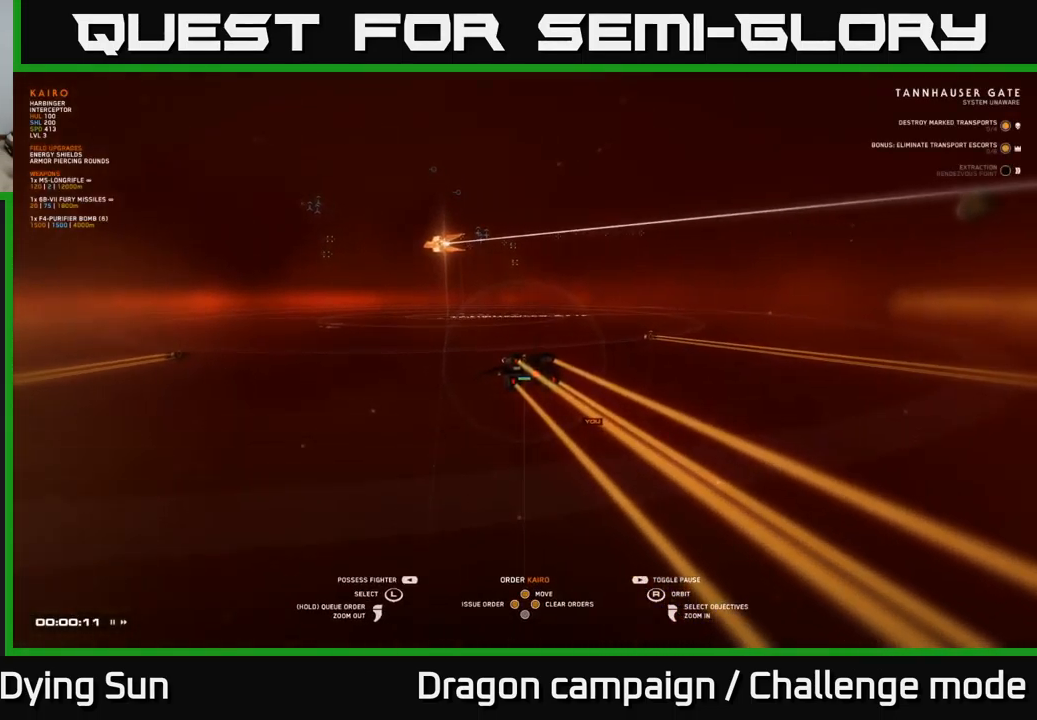
{"buttons": [], "left_stick": "center", "right_stick": "center", "events": []}
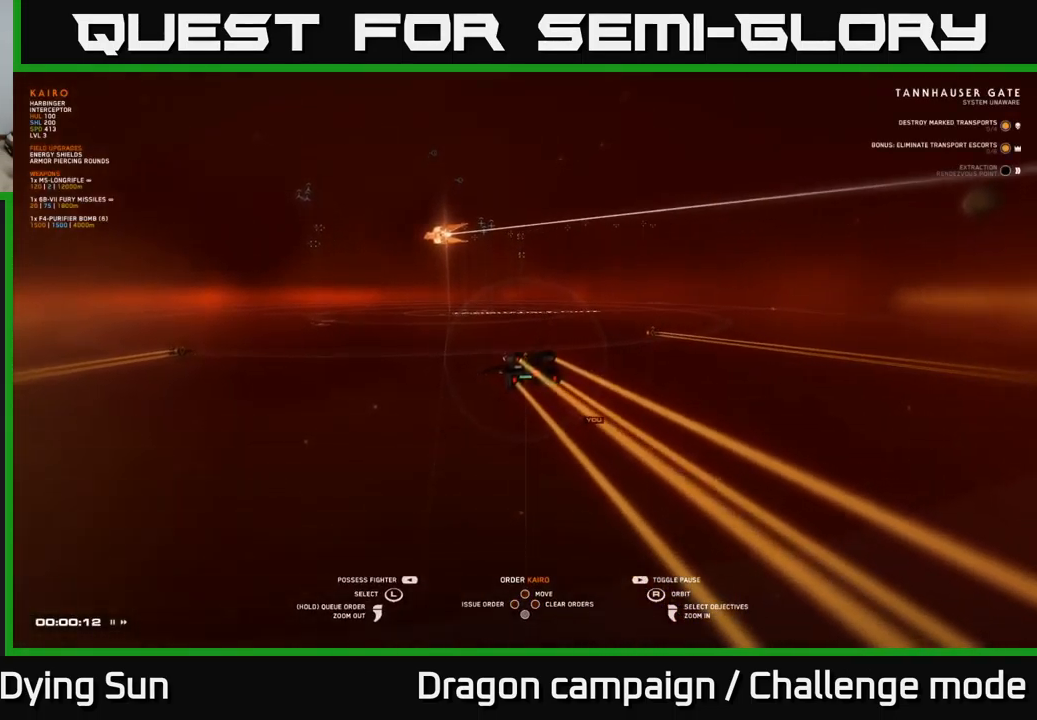
{"buttons": [], "left_stick": "center", "right_stick": "center", "events": []}
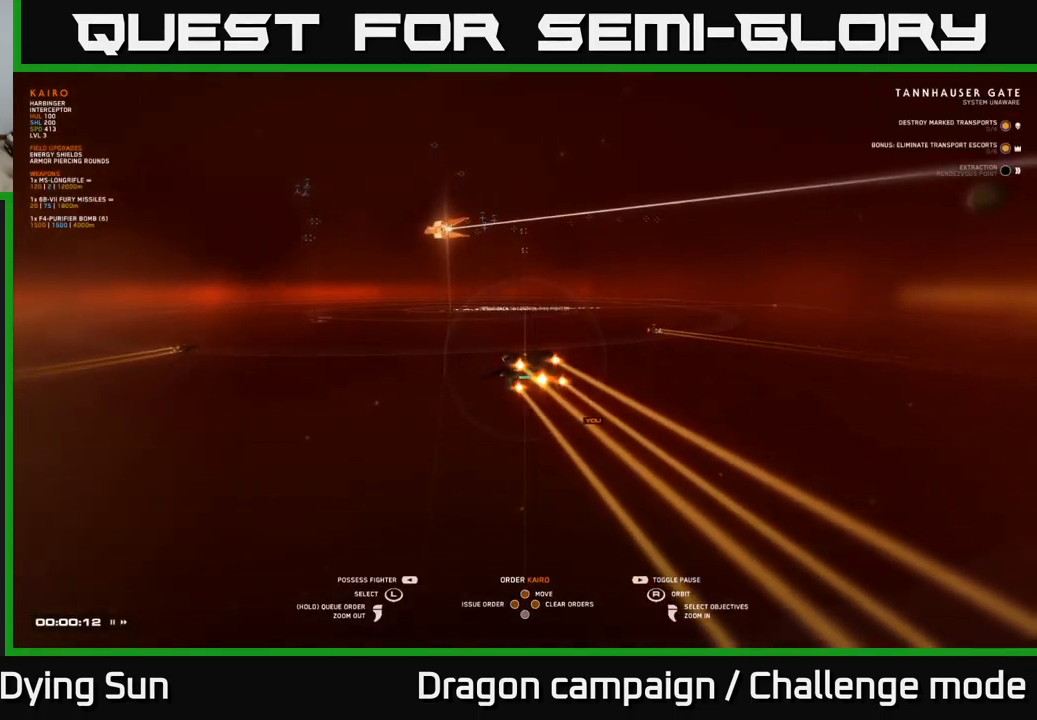
{"buttons": [], "left_stick": "center", "right_stick": "center", "events": []}
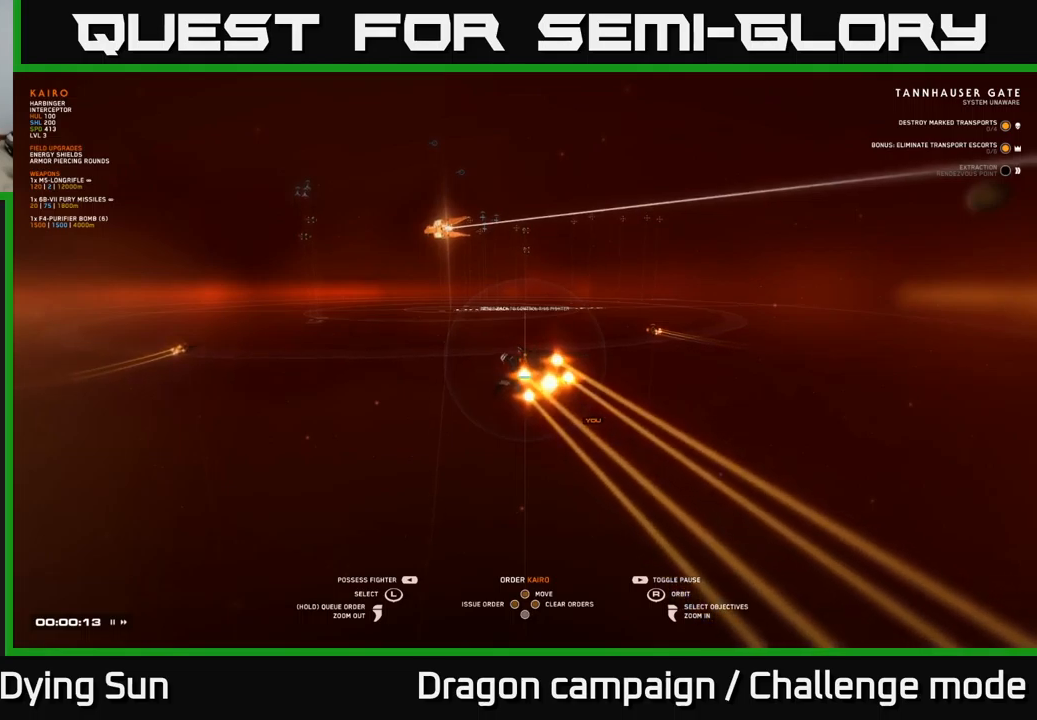
{"buttons": [], "left_stick": "center", "right_stick": "center", "events": [[183, "START", "down"], [333, "START", "up"]]}
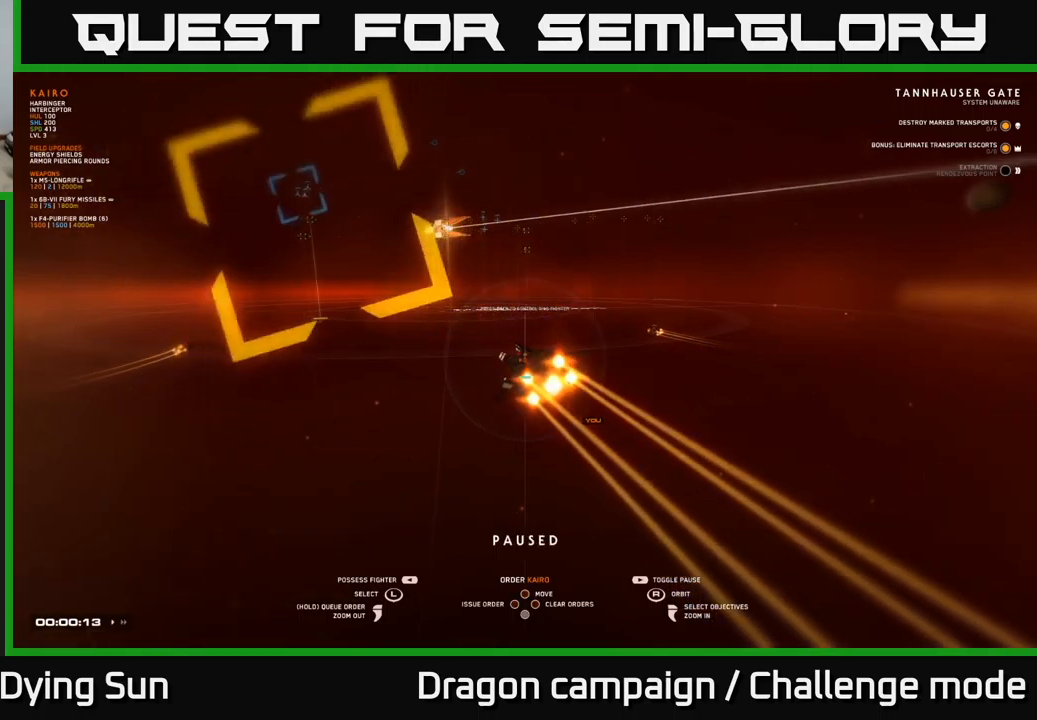
{"buttons": [], "left_stick": "center", "right_stick": "center", "events": [[133, "right_stick", "down-left"], [283, "right_stick", "center"]]}
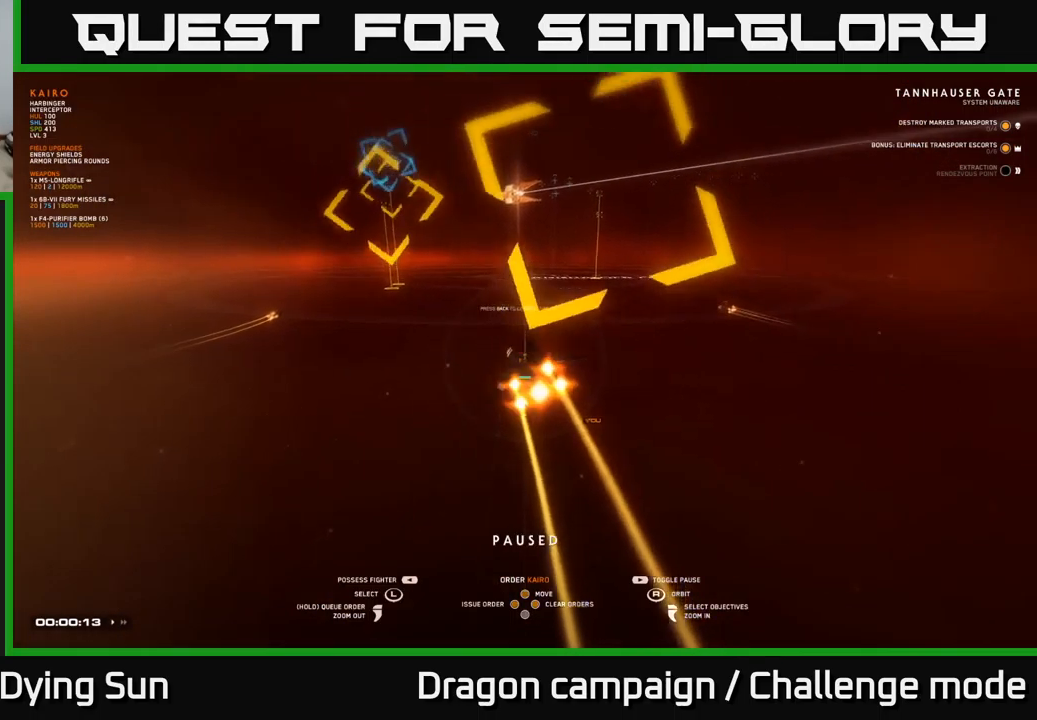
{"buttons": [], "left_stick": "center", "right_stick": "center", "events": [[50, "left_stick", "up"], [317, "left_stick", "center"]]}
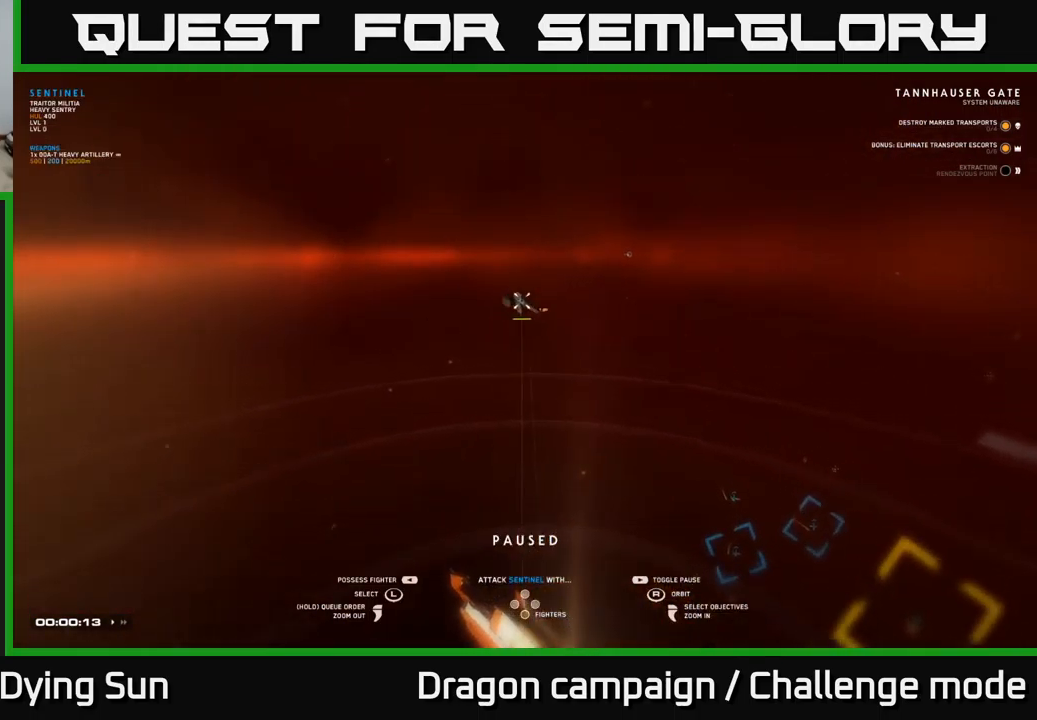
{"buttons": [], "left_stick": "center", "right_stick": "center", "events": []}
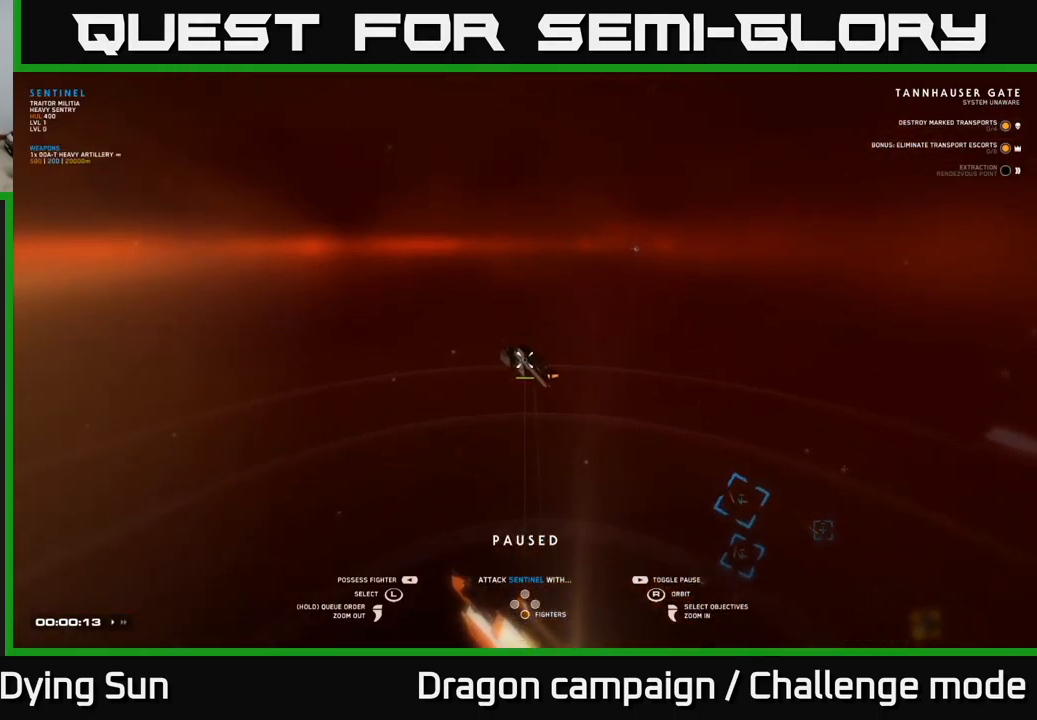
{"buttons": [], "left_stick": "center", "right_stick": "center", "events": [[67, "left_stick", "down"], [283, "left_stick", "center"]]}
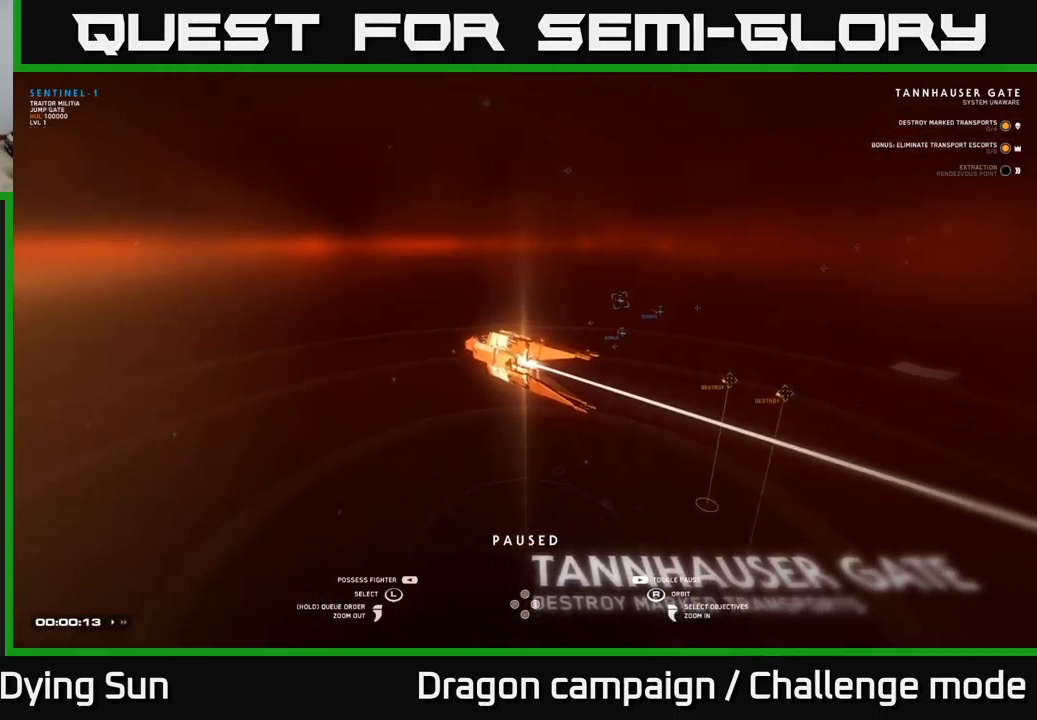
{"buttons": [], "left_stick": "center", "right_stick": "left", "events": [[83, "left_stick", "right"], [283, "left_stick", "center"], [400, "right_stick", "left"]]}
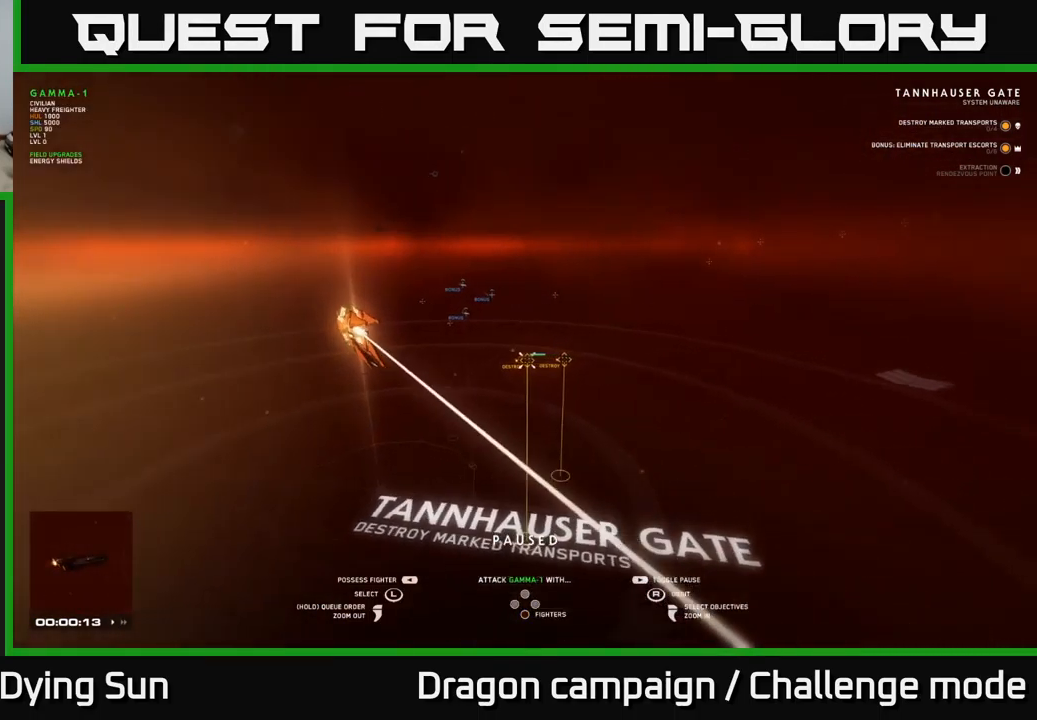
{"buttons": [], "left_stick": "center", "right_stick": "center", "events": [[150, "right_stick", "center"]]}
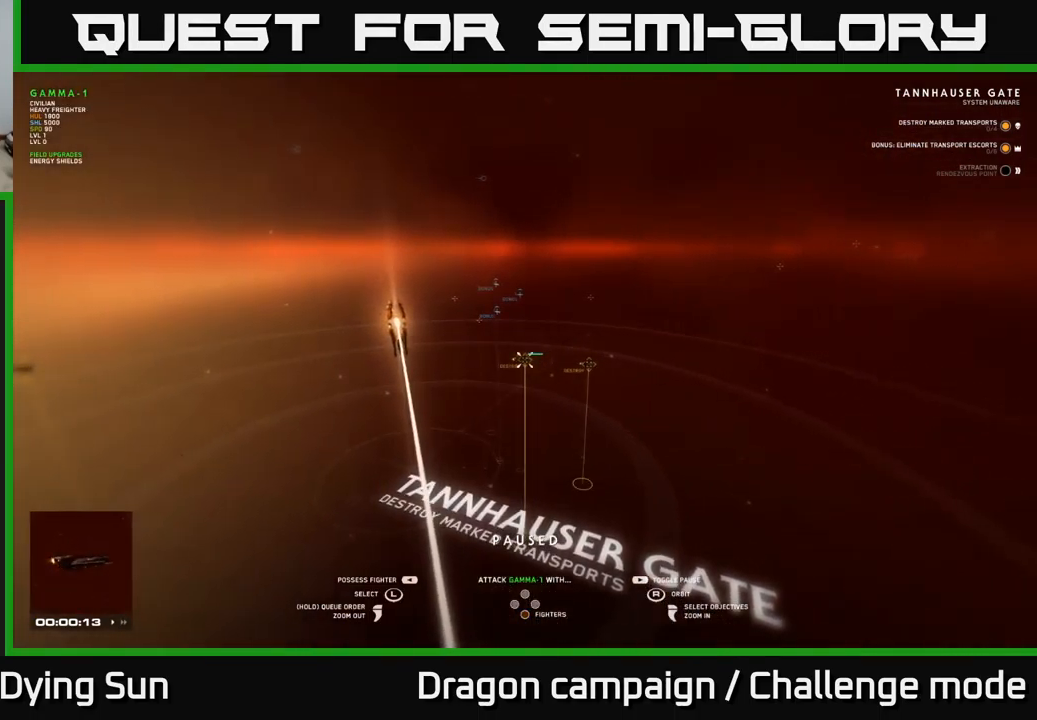
{"buttons": [], "left_stick": "center", "right_stick": "center", "events": [[200, "right_stick", "down-left"], [417, "right_stick", "center"]]}
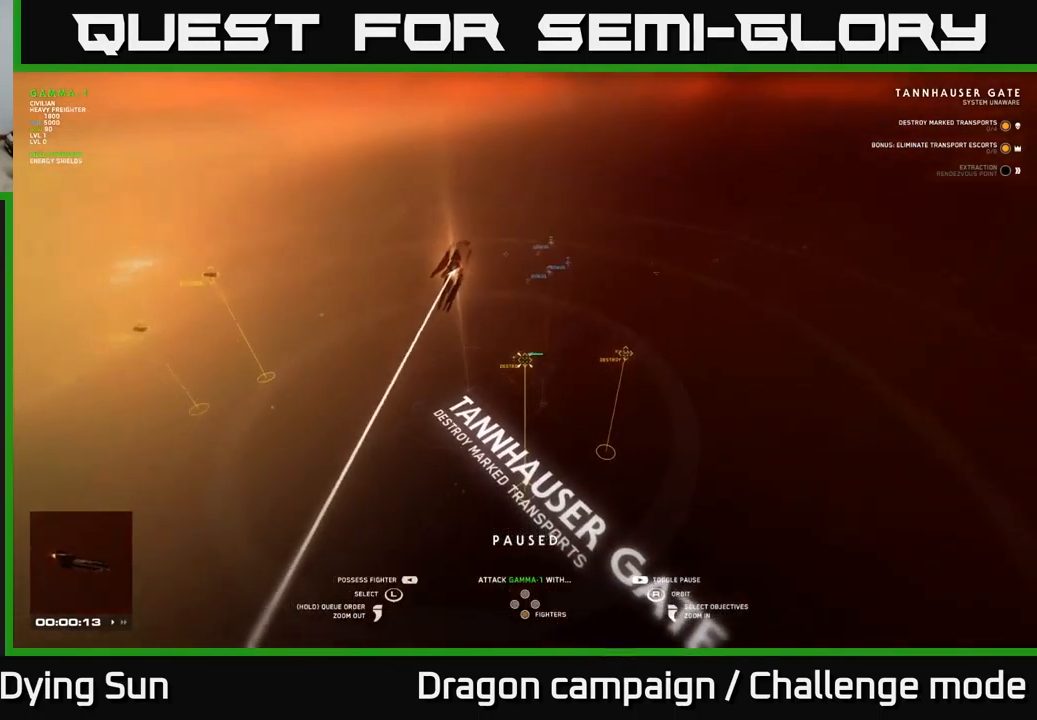
{"buttons": [], "left_stick": "center", "right_stick": "center", "events": [[350, "right_stick", "down-left"], [467, "right_stick", "center"]]}
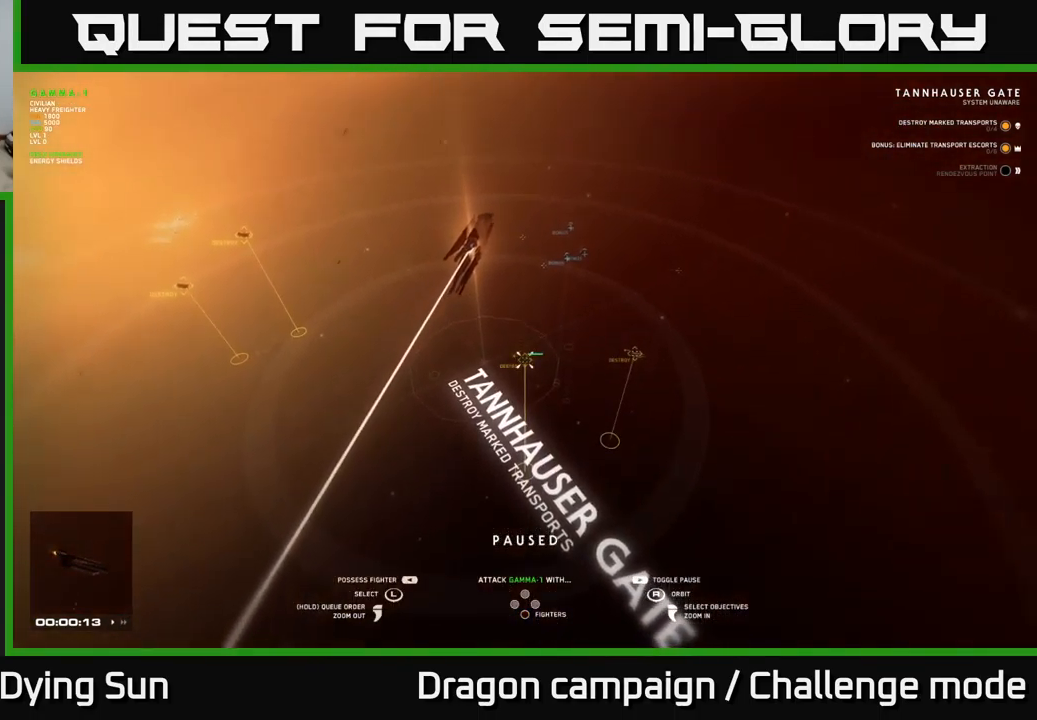
{"buttons": [], "left_stick": "center", "right_stick": "center", "events": []}
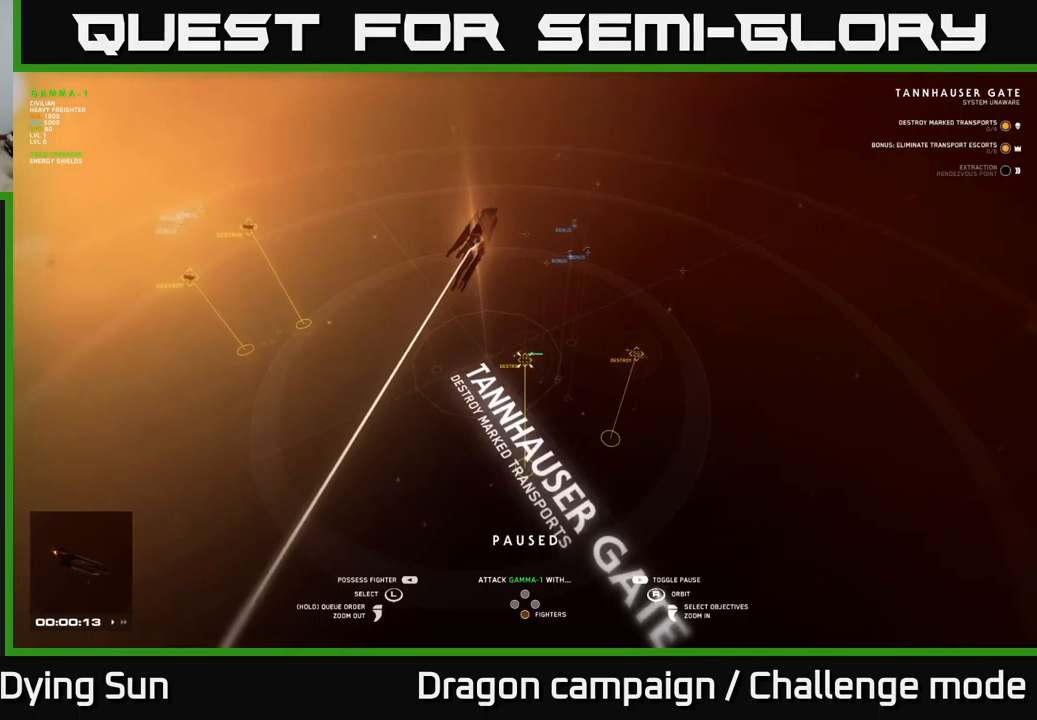
{"buttons": [], "left_stick": "center", "right_stick": "center", "events": [[117, "right_stick", "up-right"], [317, "right_stick", "center"]]}
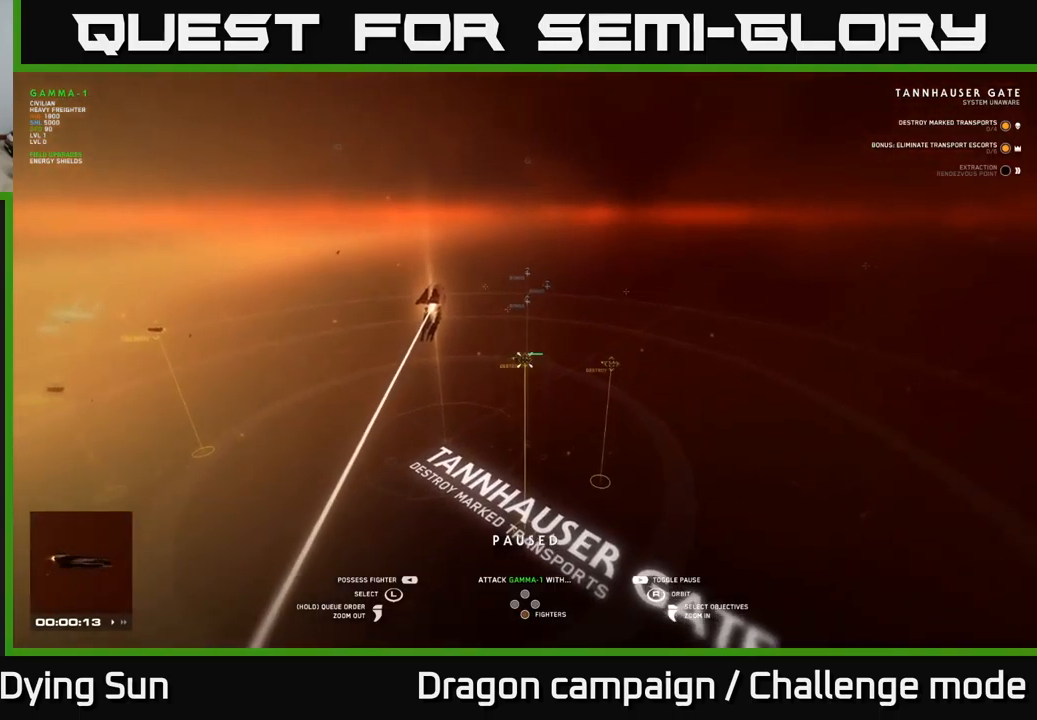
{"buttons": [], "left_stick": "left", "right_stick": "center", "events": [[84, "left_stick", "left"], [267, "left_stick", "center"], [400, "left_stick", "left"]]}
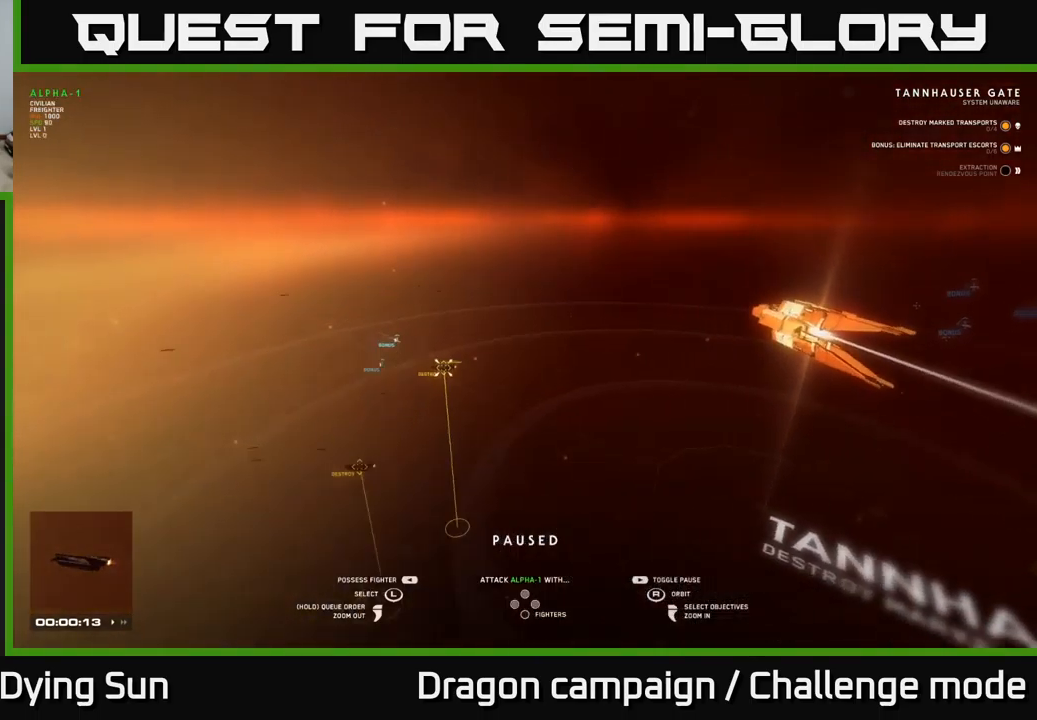
{"buttons": [], "left_stick": "center", "right_stick": "center", "events": [[67, "left_stick", "center"]]}
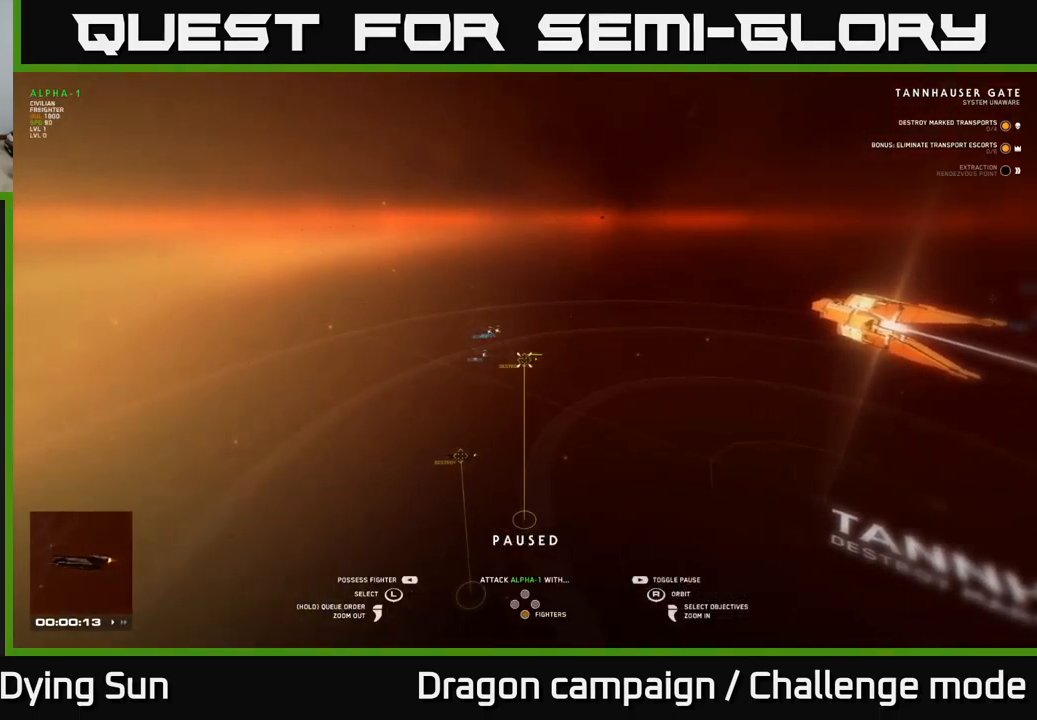
{"buttons": [], "left_stick": "center", "right_stick": "center", "events": [[300, "left_stick", "down"], [500, "left_stick", "center"]]}
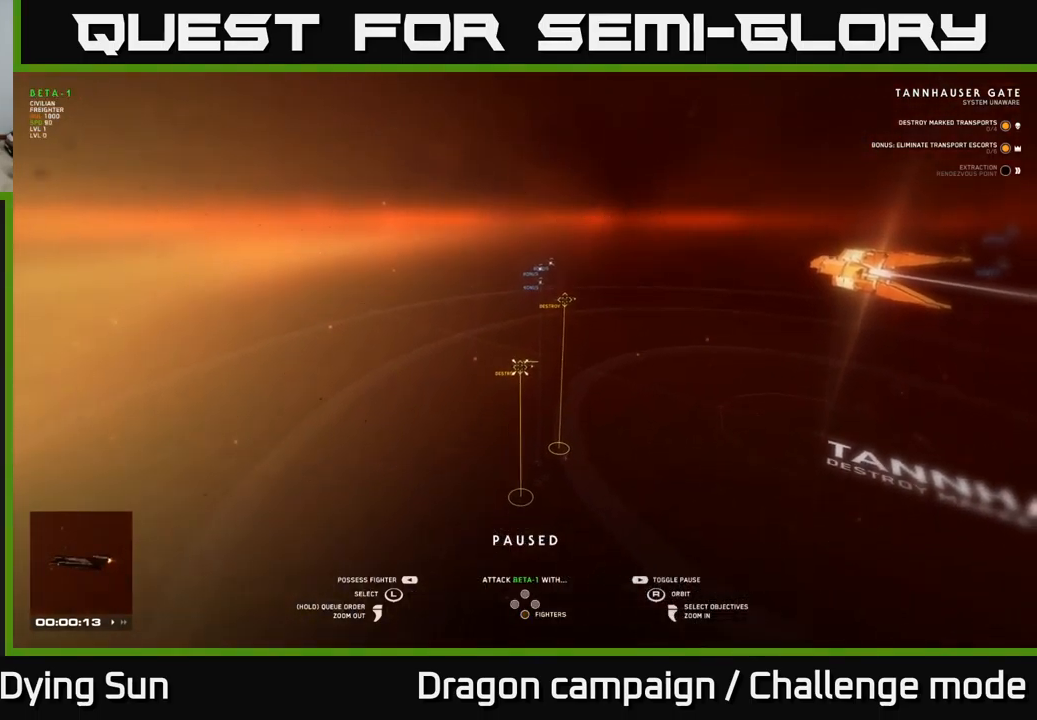
{"buttons": [], "left_stick": "center", "right_stick": "center", "events": []}
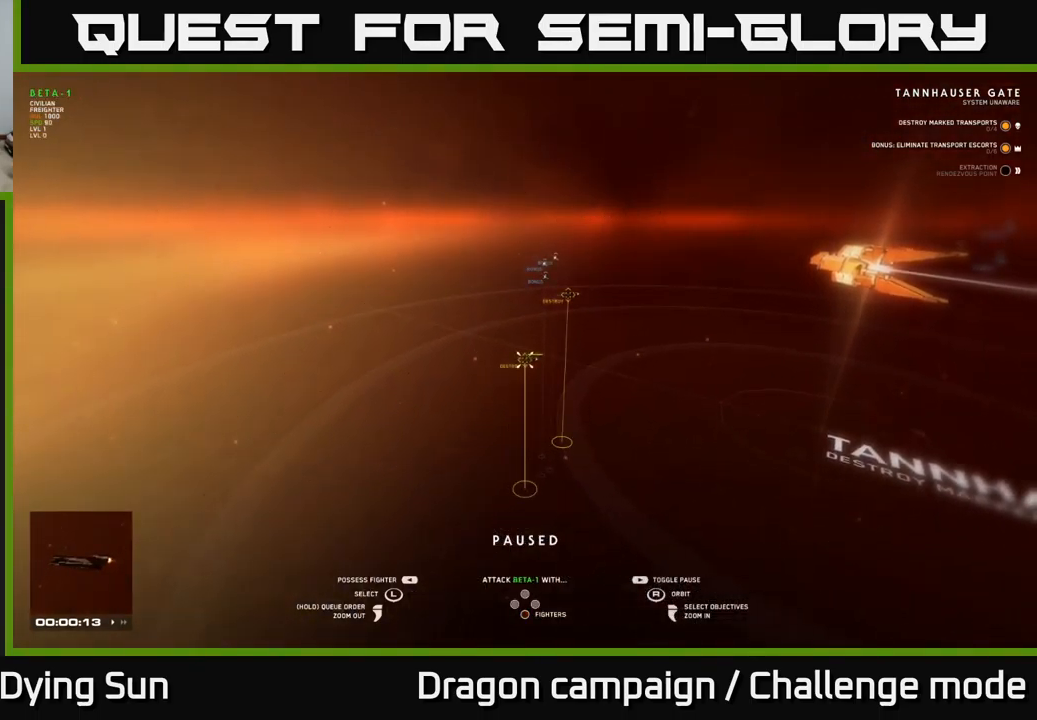
{"buttons": [], "left_stick": "center", "right_stick": "center", "events": []}
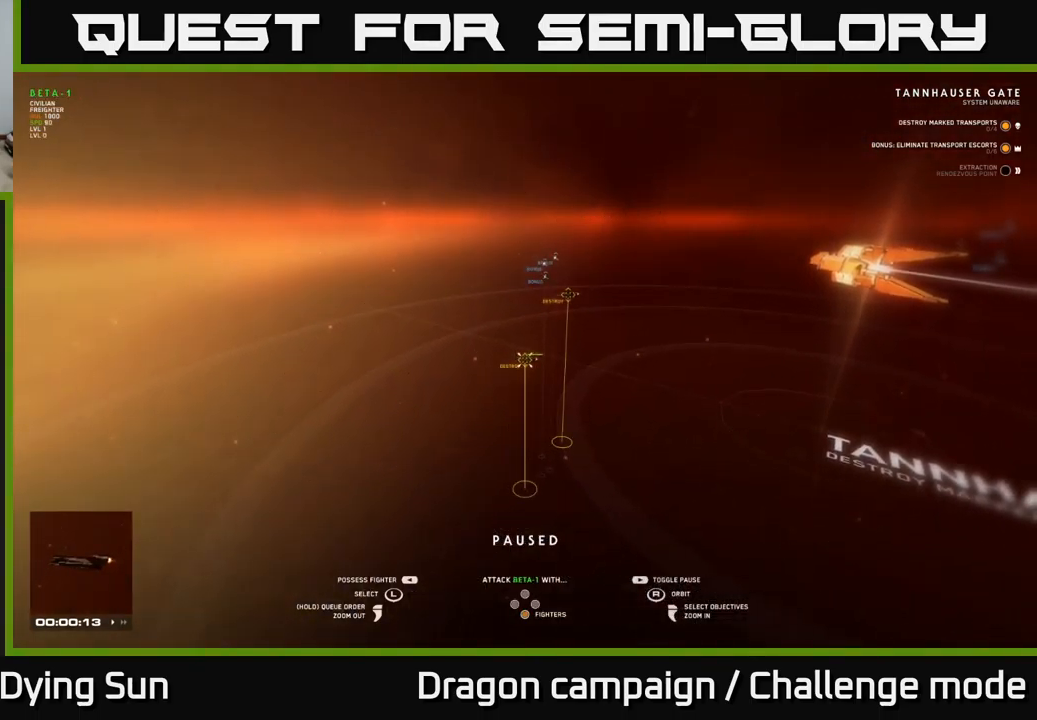
{"buttons": [], "left_stick": "center", "right_stick": "center", "events": [[200, "A", "down"], [250, "A", "up"]]}
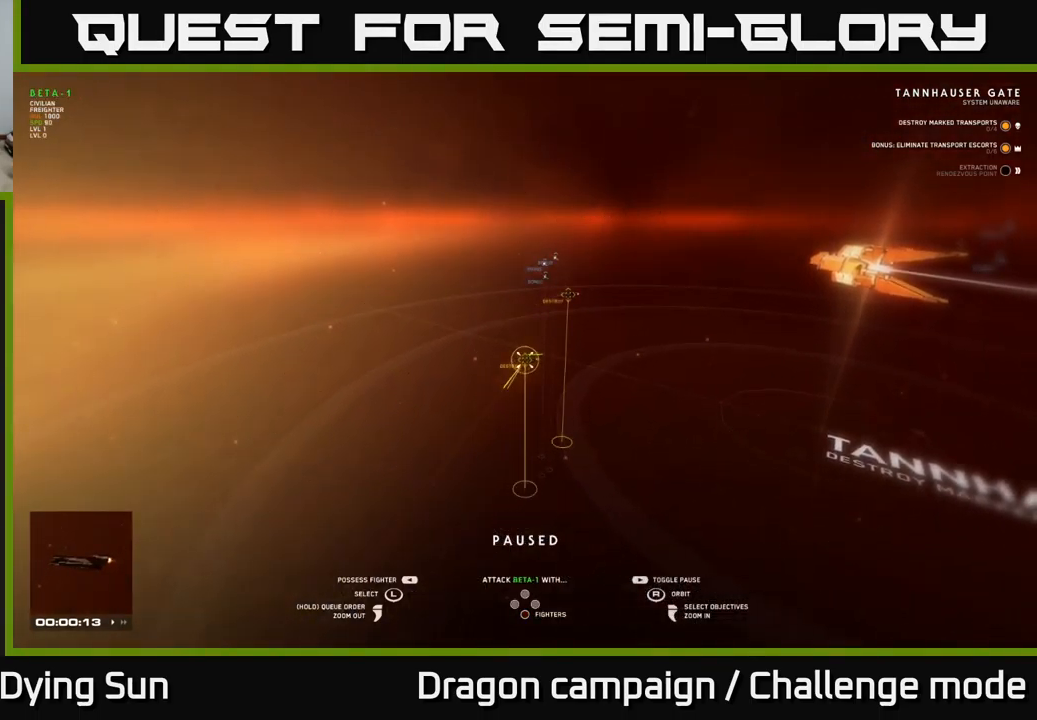
{"buttons": [], "left_stick": "center", "right_stick": "right", "events": [[250, "right_stick", "right"]]}
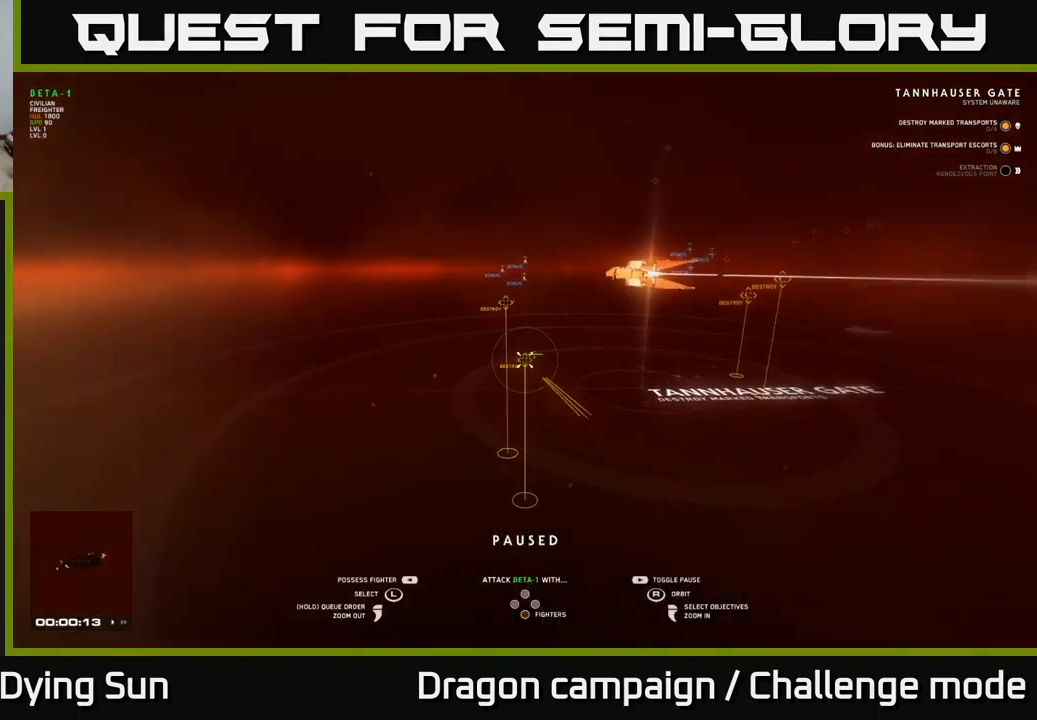
{"buttons": [], "left_stick": "center", "right_stick": "center", "events": [[50, "right_stick", "center"]]}
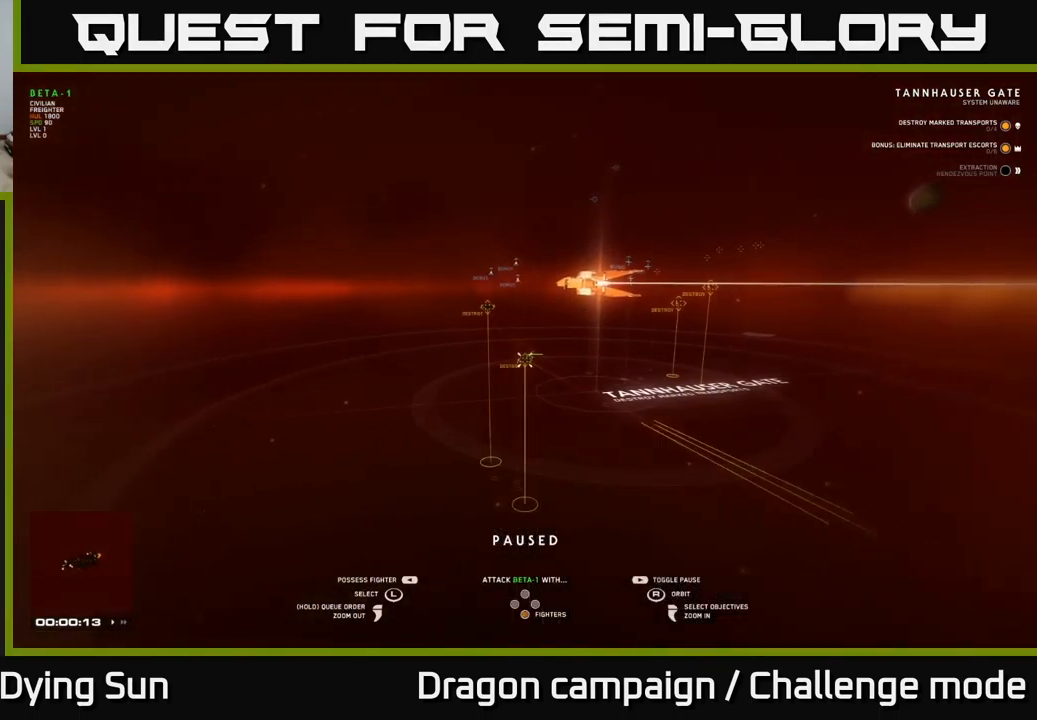
{"buttons": [], "left_stick": "center", "right_stick": "center", "events": [[17, "SELECT", "down"], [117, "SELECT", "up"]]}
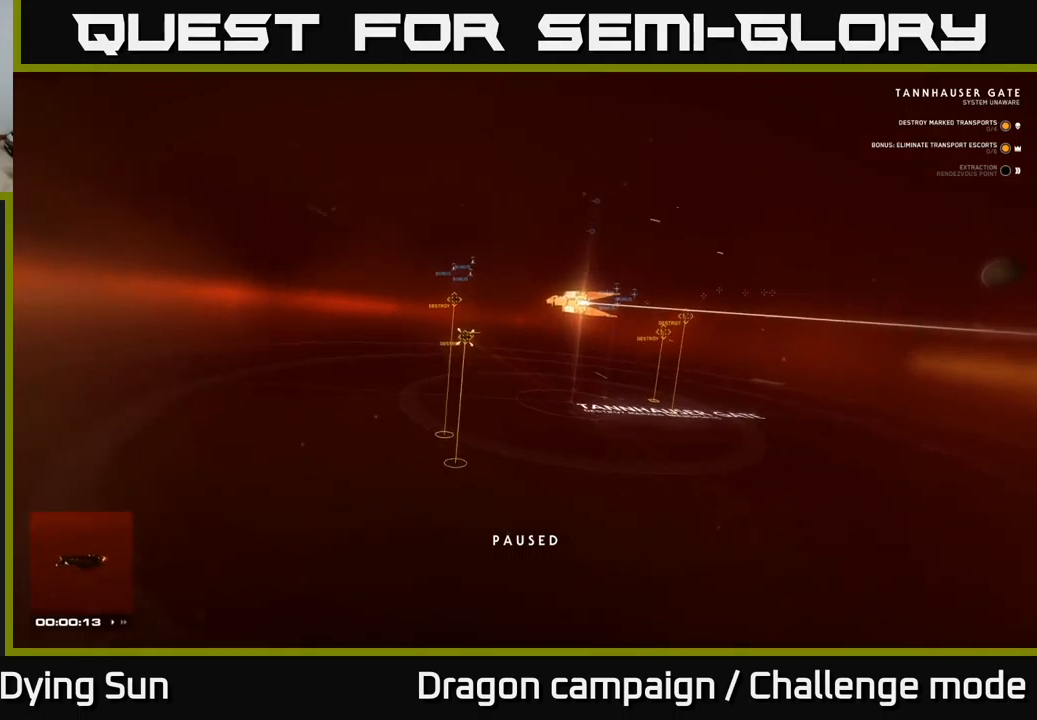
{"buttons": [], "left_stick": "center", "right_stick": "center", "events": []}
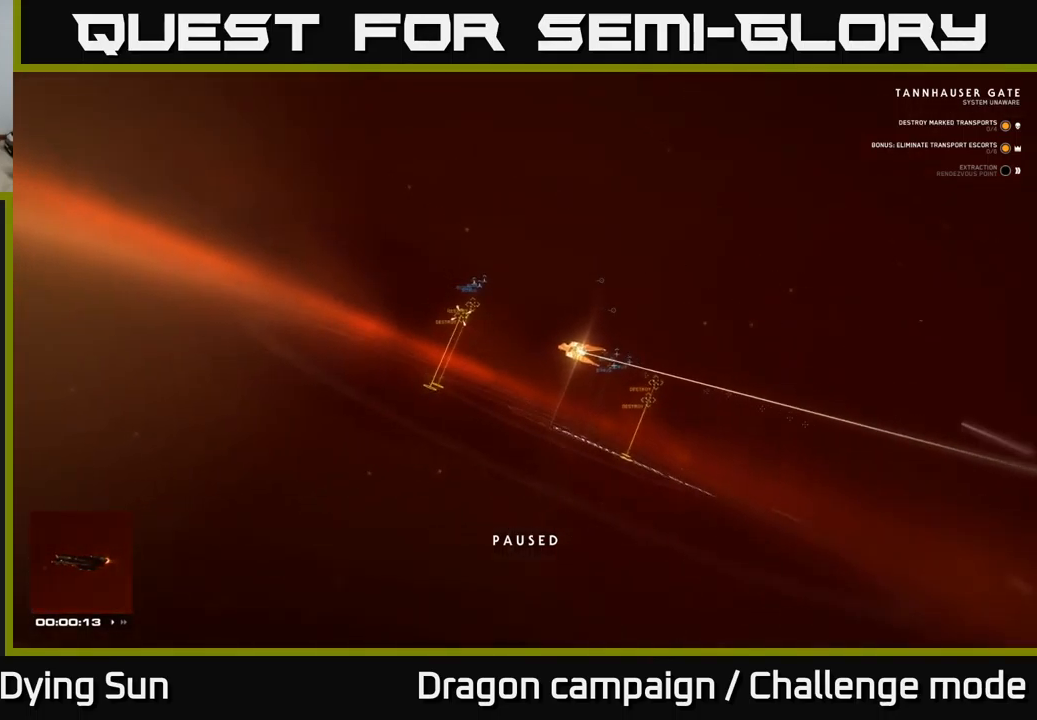
{"buttons": ["L2"], "left_stick": "center", "right_stick": "right", "events": [[83, "right_stick", "right"], [167, "right_stick", "down-right"], [450, "L2", "down"], [467, "right_stick", "right"]]}
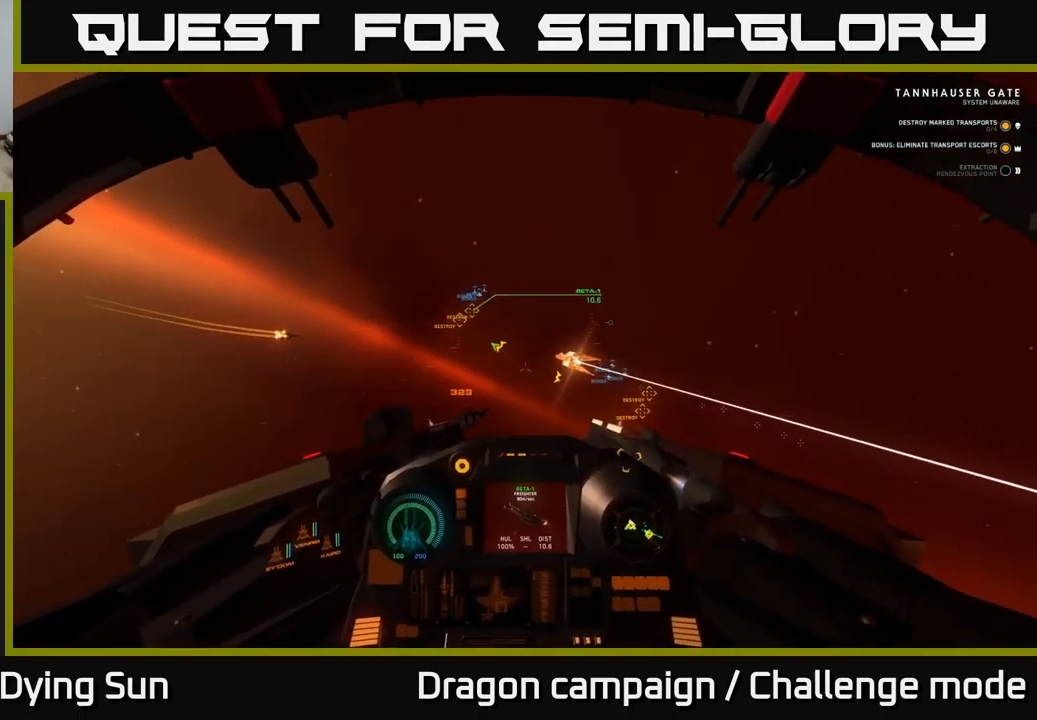
{"buttons": ["L2"], "left_stick": "center", "right_stick": "right", "events": []}